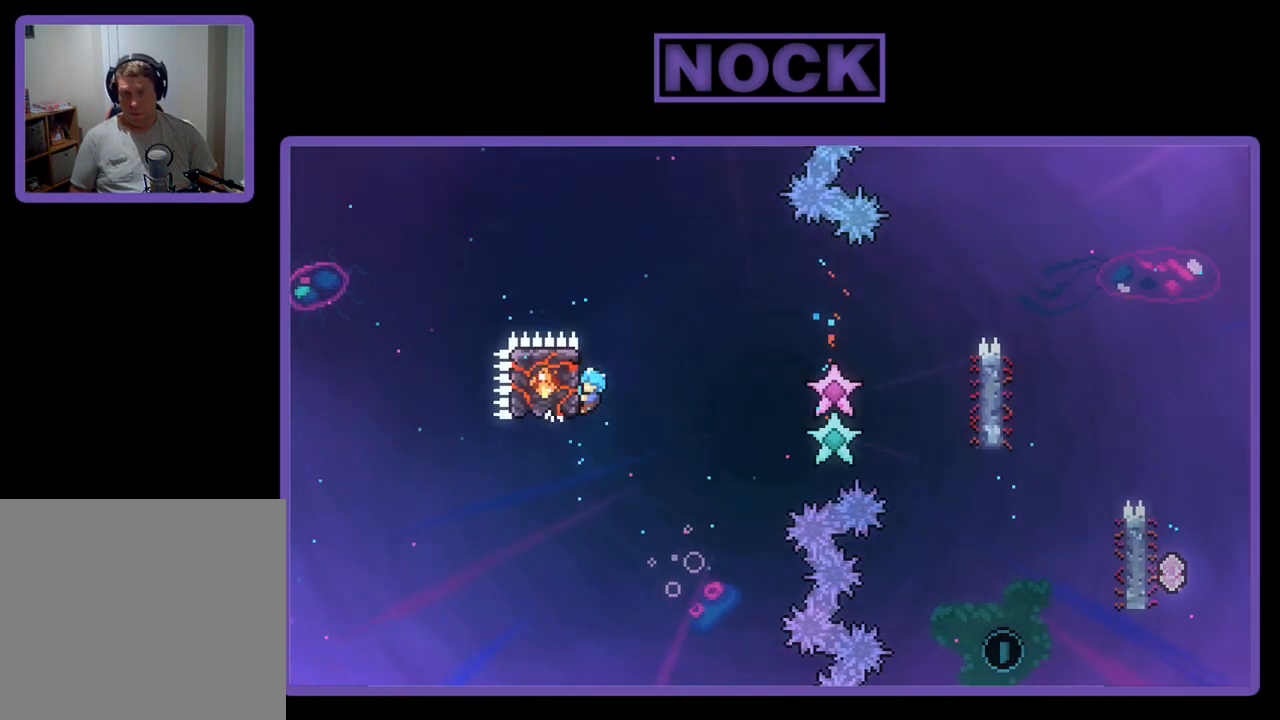
Gameplay with a controller (PlayStation layout); each line is a JSON object with the inputs held at the frame after it. "events" lists button and stick changes between this image and that frame as [ms after this image, input, new state], when the widget could be followed in between. Not read: right_stick.
{"buttons": ["CROSS", "R2", "DPAD_DOWN", "DPAD_RIGHT"], "left_stick": "center", "events": [[100, "CROSS", "down"]]}
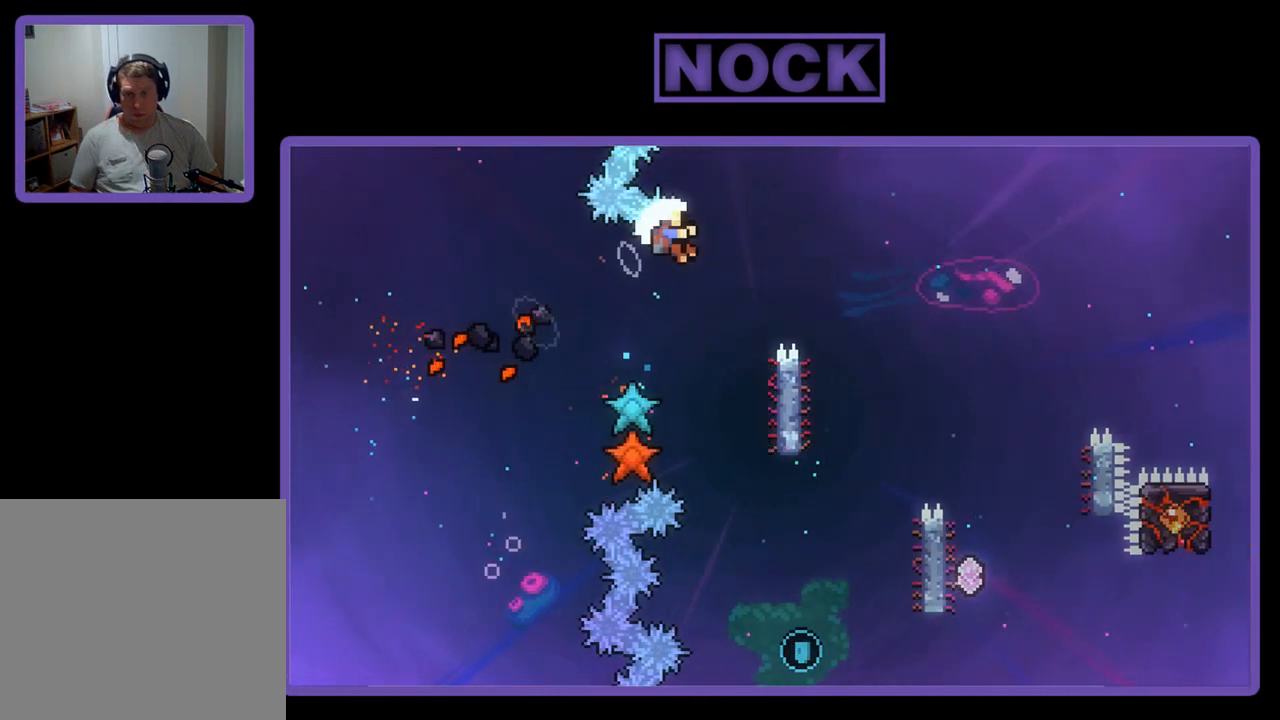
{"buttons": [], "left_stick": "center", "events": [[100, "DPAD_DOWN", "up"], [367, "CROSS", "up"], [367, "DPAD_RIGHT", "up"], [367, "R2", "up"]]}
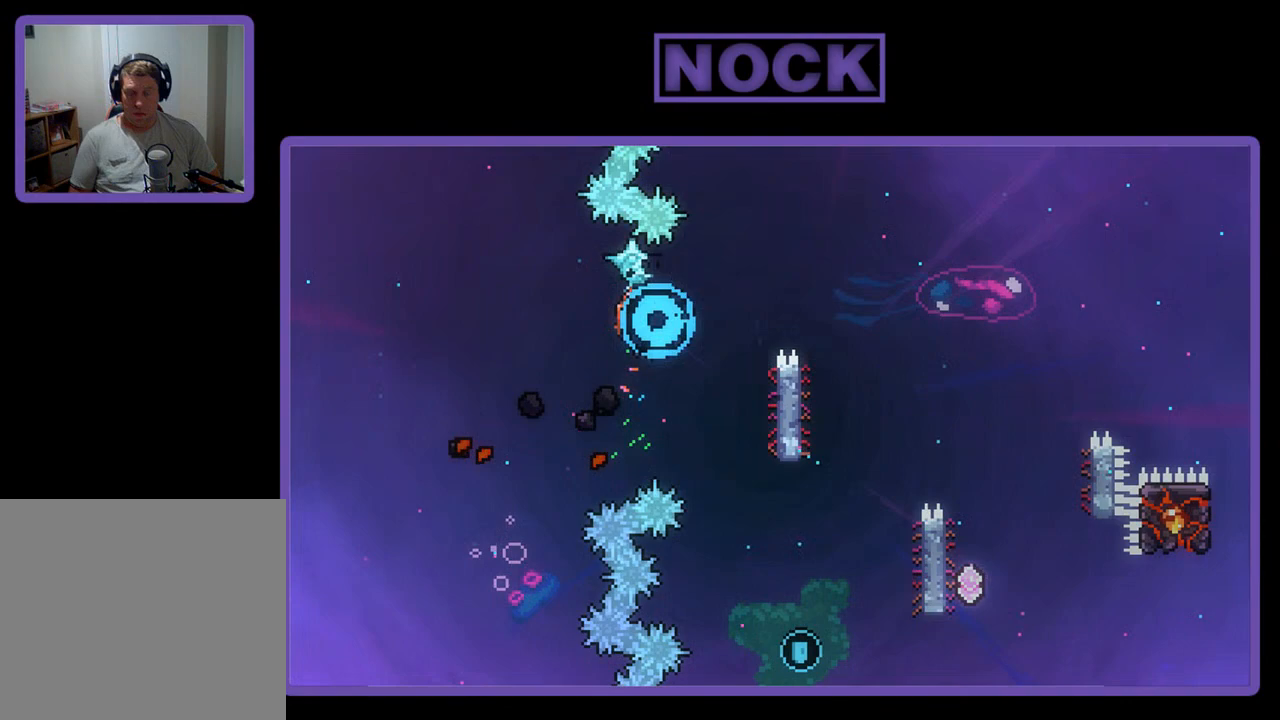
{"buttons": [], "left_stick": "center", "events": []}
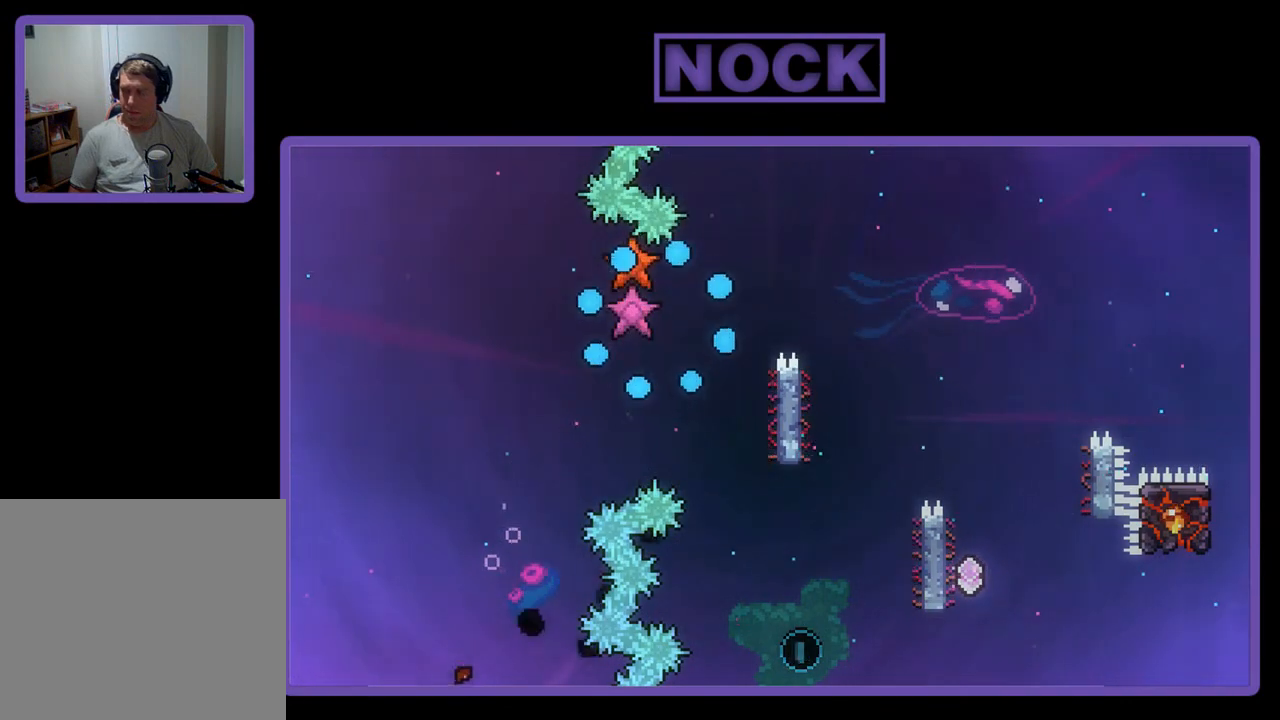
{"buttons": ["R2"], "left_stick": "center", "events": [[67, "R2", "down"]]}
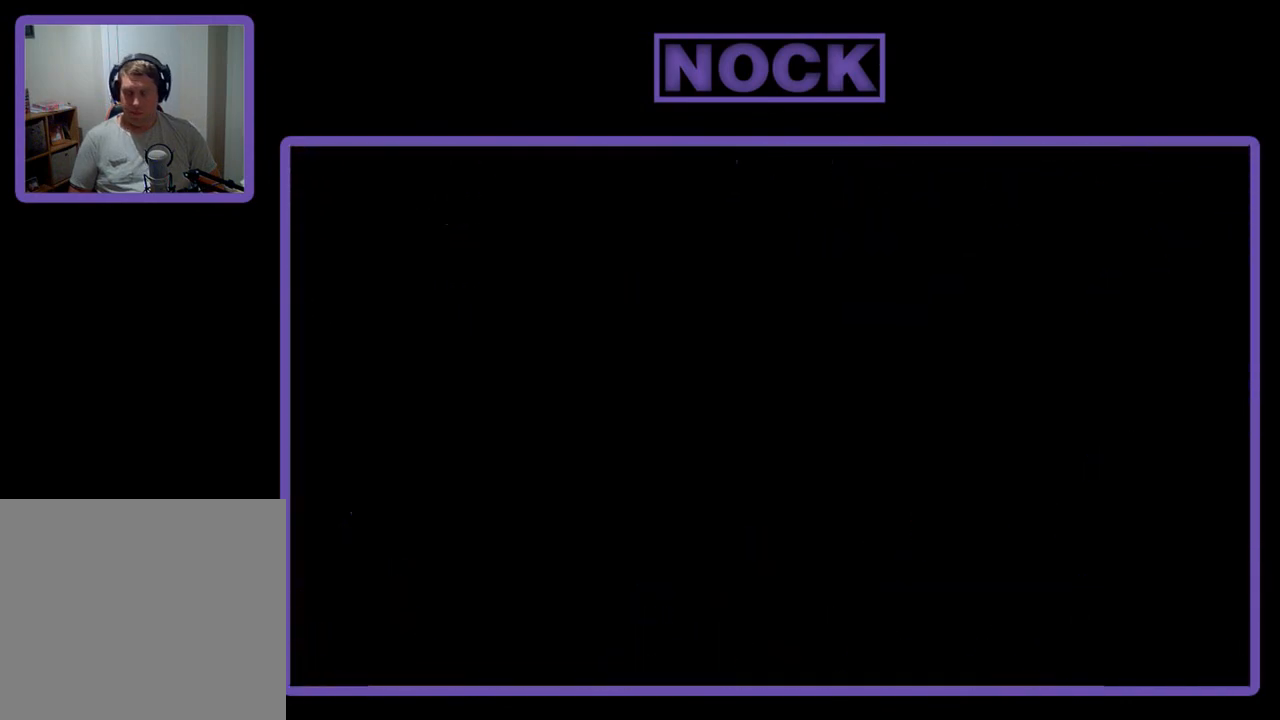
{"buttons": ["R2"], "left_stick": "center", "events": []}
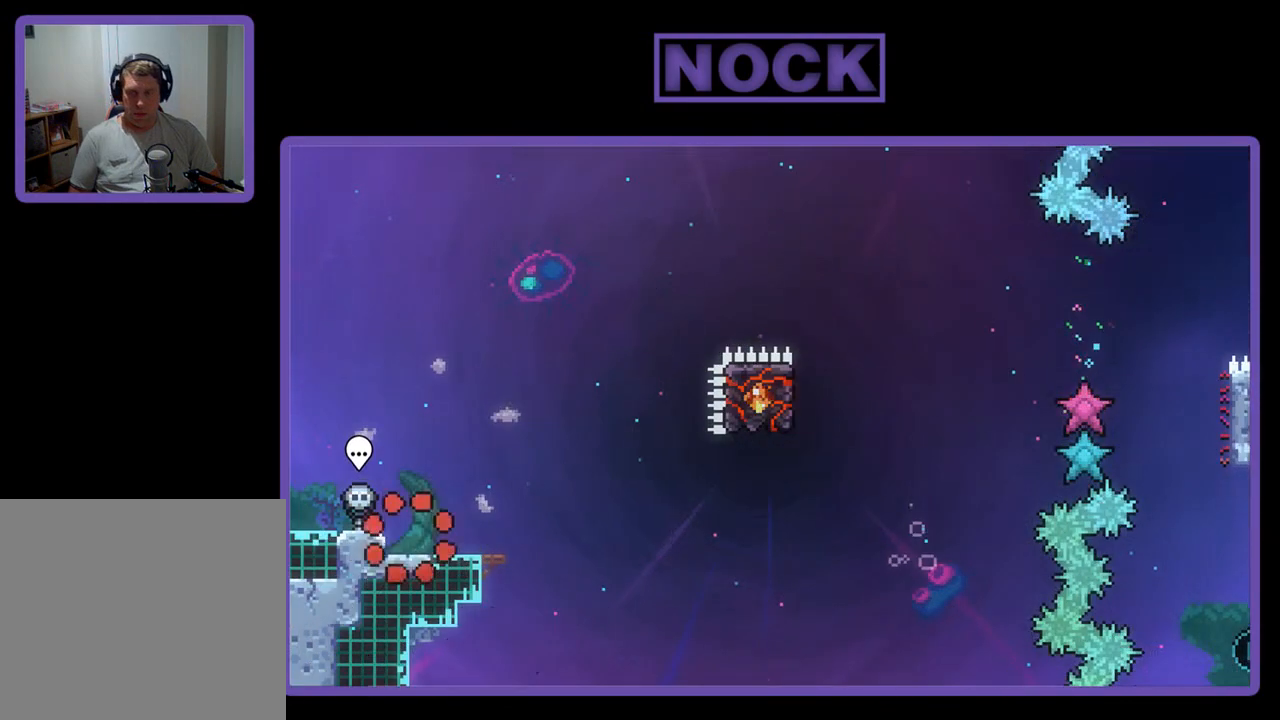
{"buttons": ["R2"], "left_stick": "center", "events": [[133, "DPAD_RIGHT", "down"], [267, "DPAD_RIGHT", "up"]]}
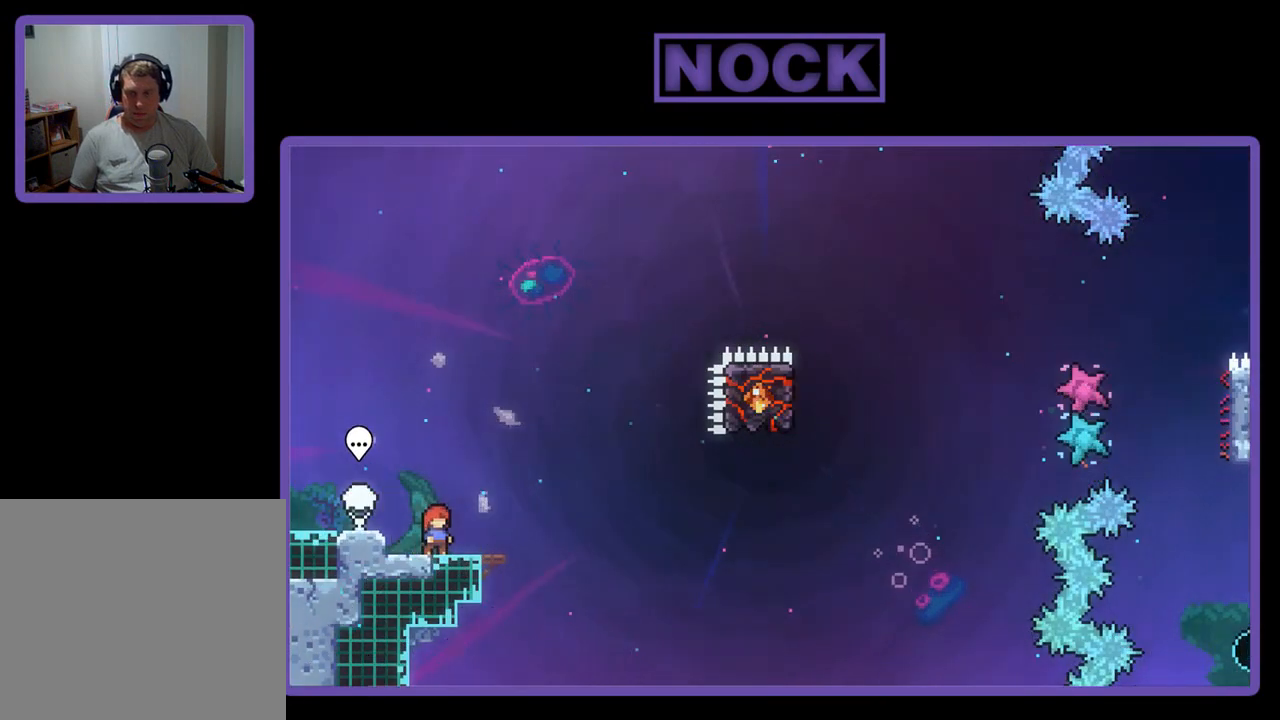
{"buttons": ["R2"], "left_stick": "center", "events": []}
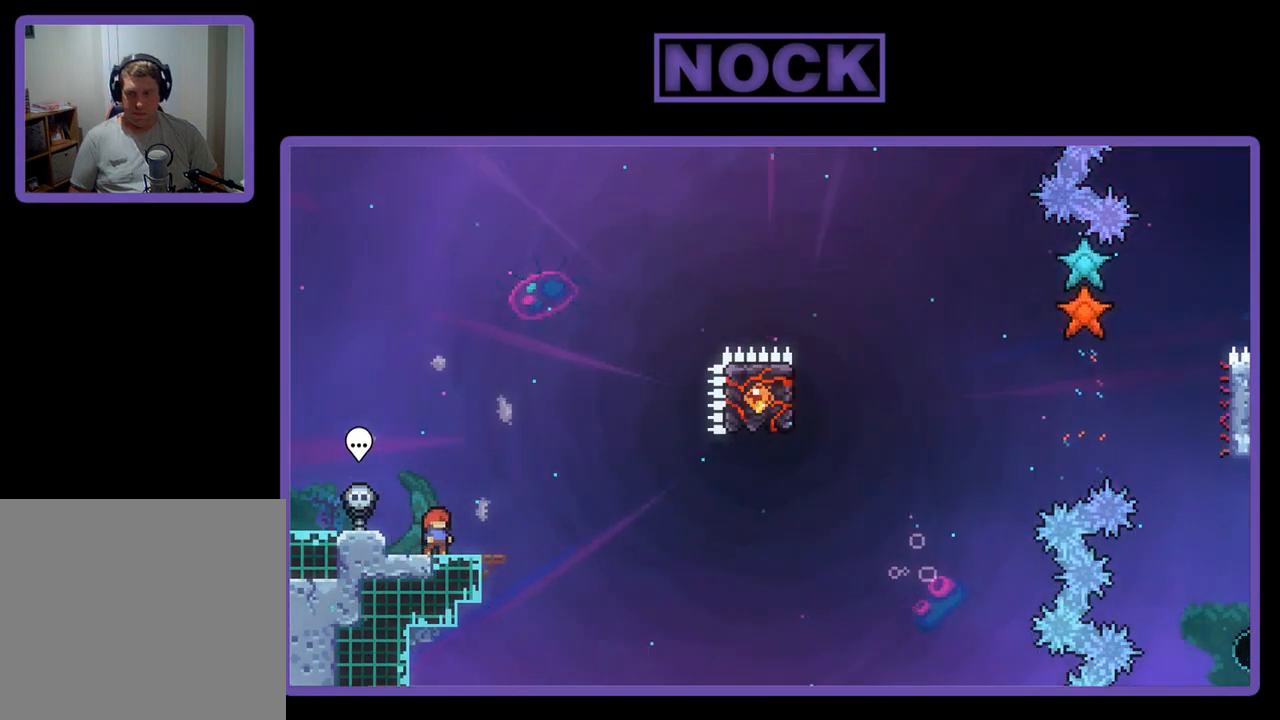
{"buttons": ["CROSS", "R2"], "left_stick": "center", "events": [[333, "CROSS", "down"]]}
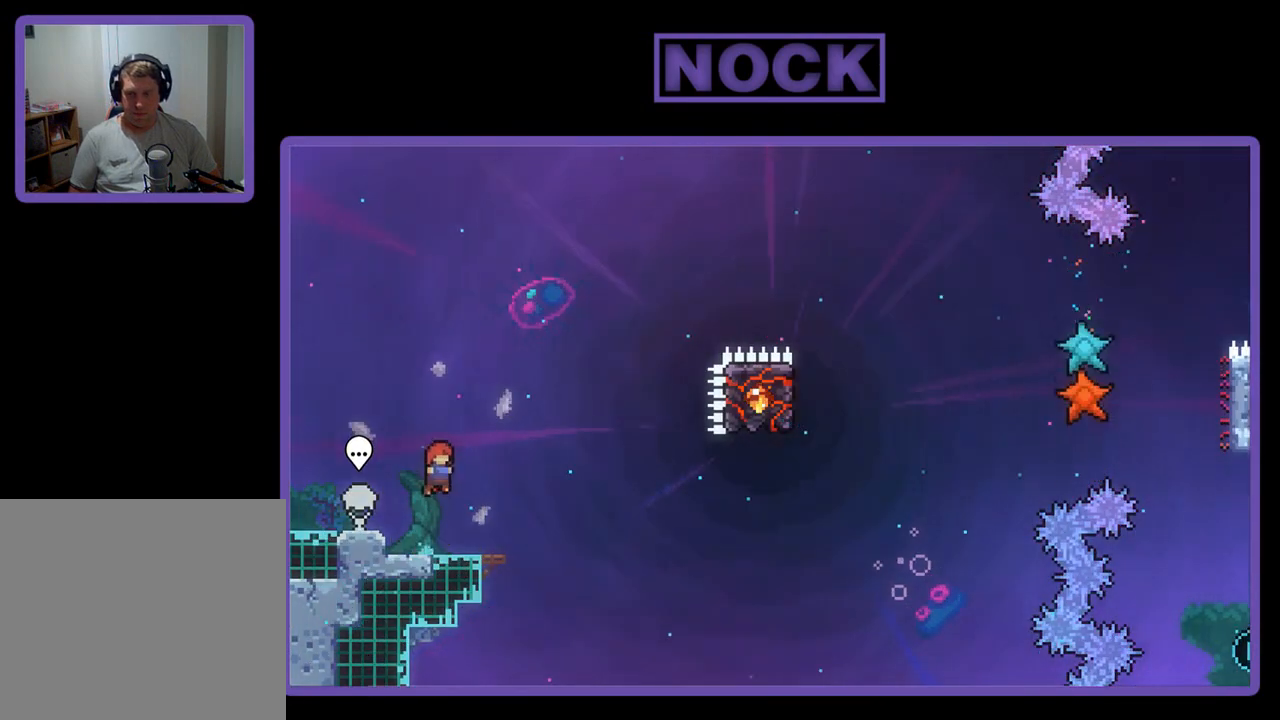
{"buttons": ["CIRCLE", "R2", "DPAD_DOWN", "DPAD_RIGHT"], "left_stick": "center", "events": [[233, "CROSS", "up"], [300, "DPAD_DOWN", "down"], [400, "CIRCLE", "down"], [400, "DPAD_RIGHT", "down"]]}
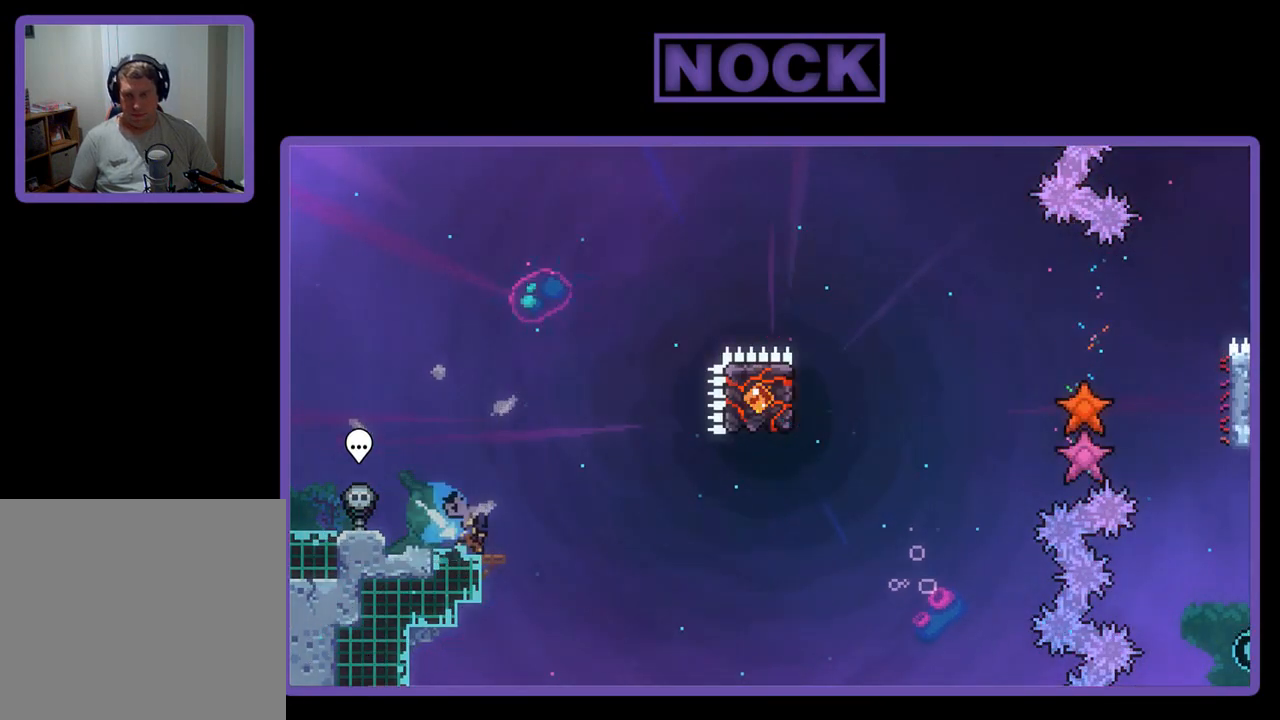
{"buttons": ["CIRCLE", "R2"], "left_stick": "center", "events": [[33, "CIRCLE", "up"], [100, "CROSS", "down"], [133, "DPAD_DOWN", "up"], [367, "CROSS", "up"], [400, "DPAD_RIGHT", "up"], [500, "CIRCLE", "down"]]}
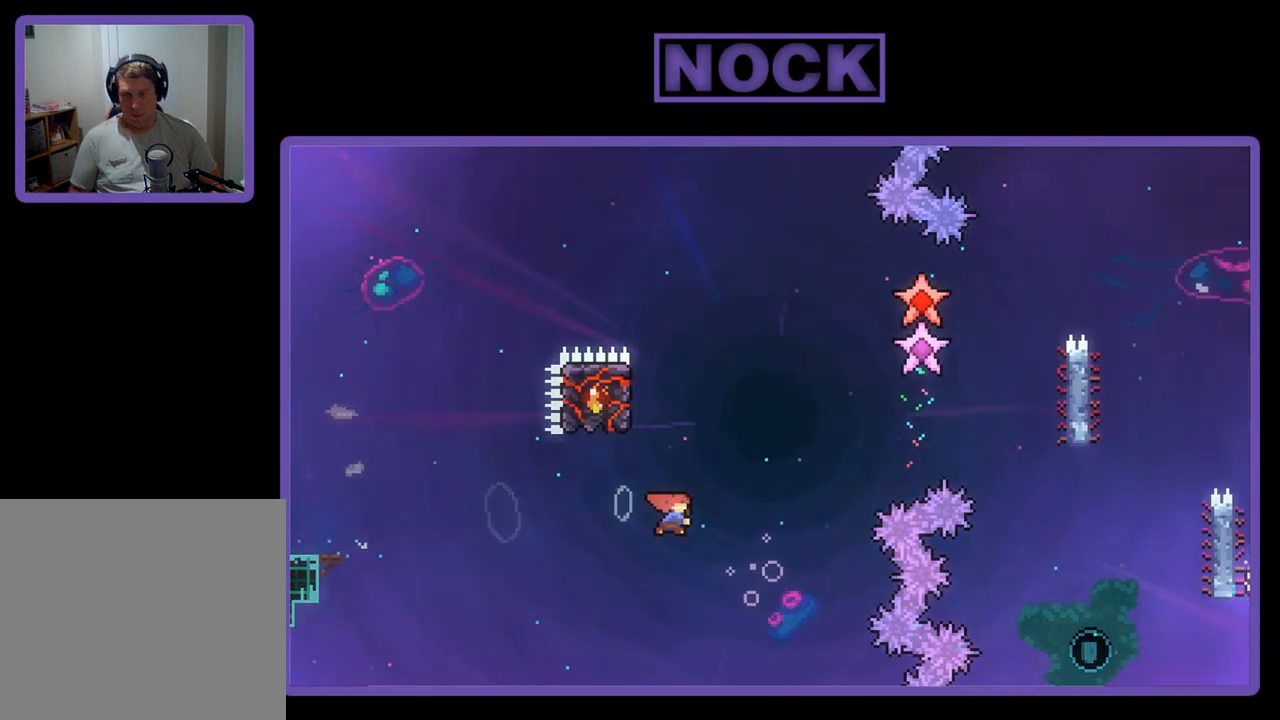
{"buttons": ["R2", "DPAD_LEFT"], "left_stick": "center", "events": [[33, "DPAD_UP", "down"], [200, "CIRCLE", "up"], [233, "DPAD_UP", "up"], [333, "DPAD_LEFT", "down"]]}
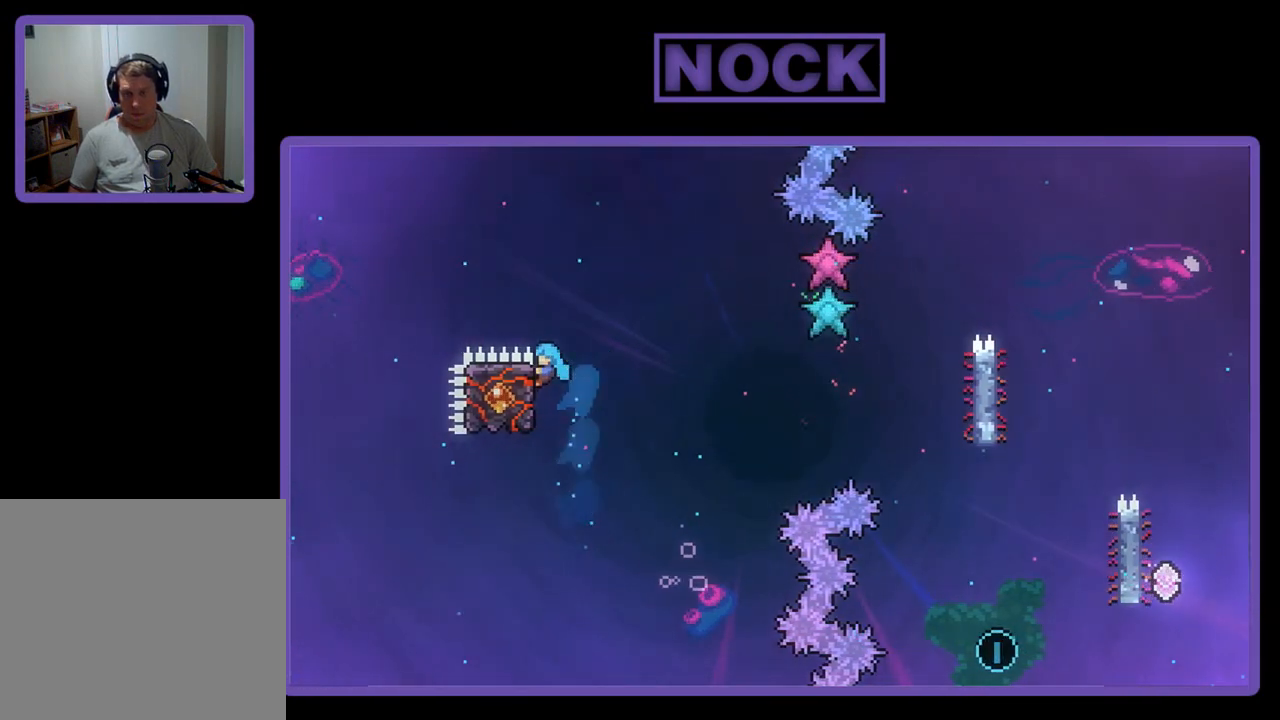
{"buttons": ["CROSS", "R2", "DPAD_DOWN", "DPAD_RIGHT"], "left_stick": "center", "events": [[67, "DPAD_LEFT", "up"], [233, "DPAD_DOWN", "down"], [233, "DPAD_RIGHT", "down"], [500, "CROSS", "down"]]}
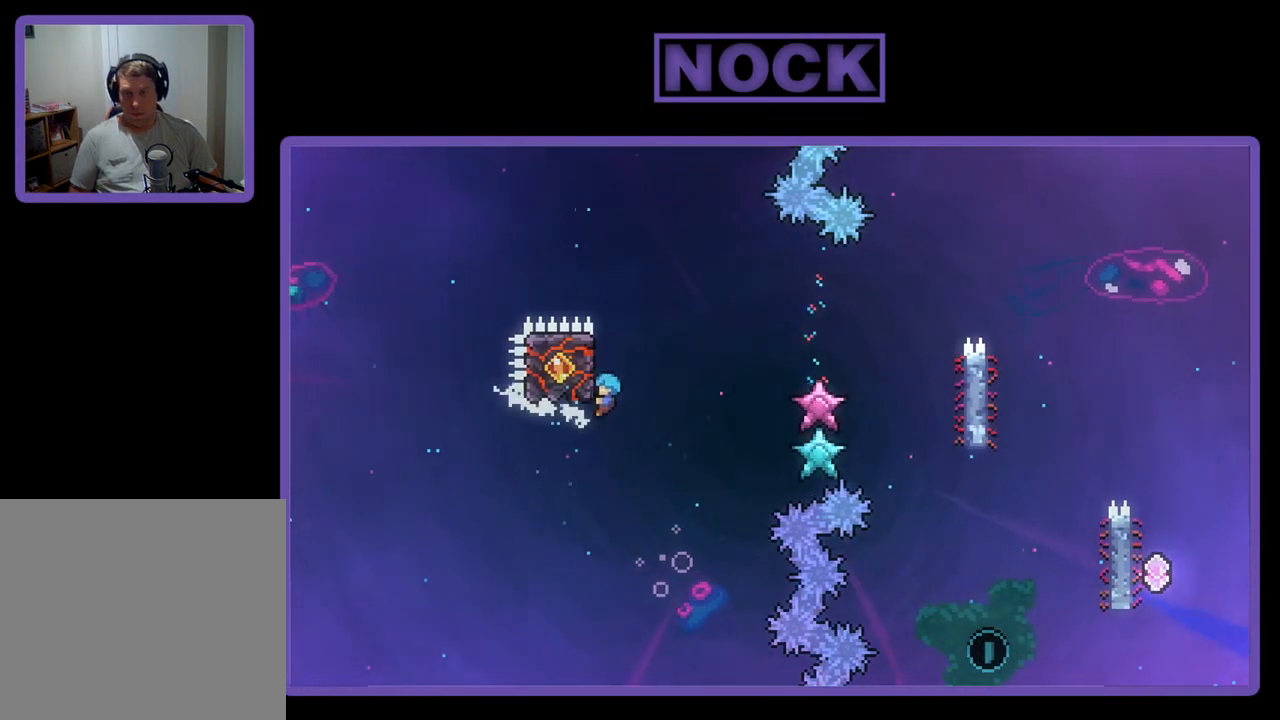
{"buttons": ["CROSS", "R2", "DPAD_RIGHT"], "left_stick": "center", "events": [[500, "DPAD_DOWN", "up"]]}
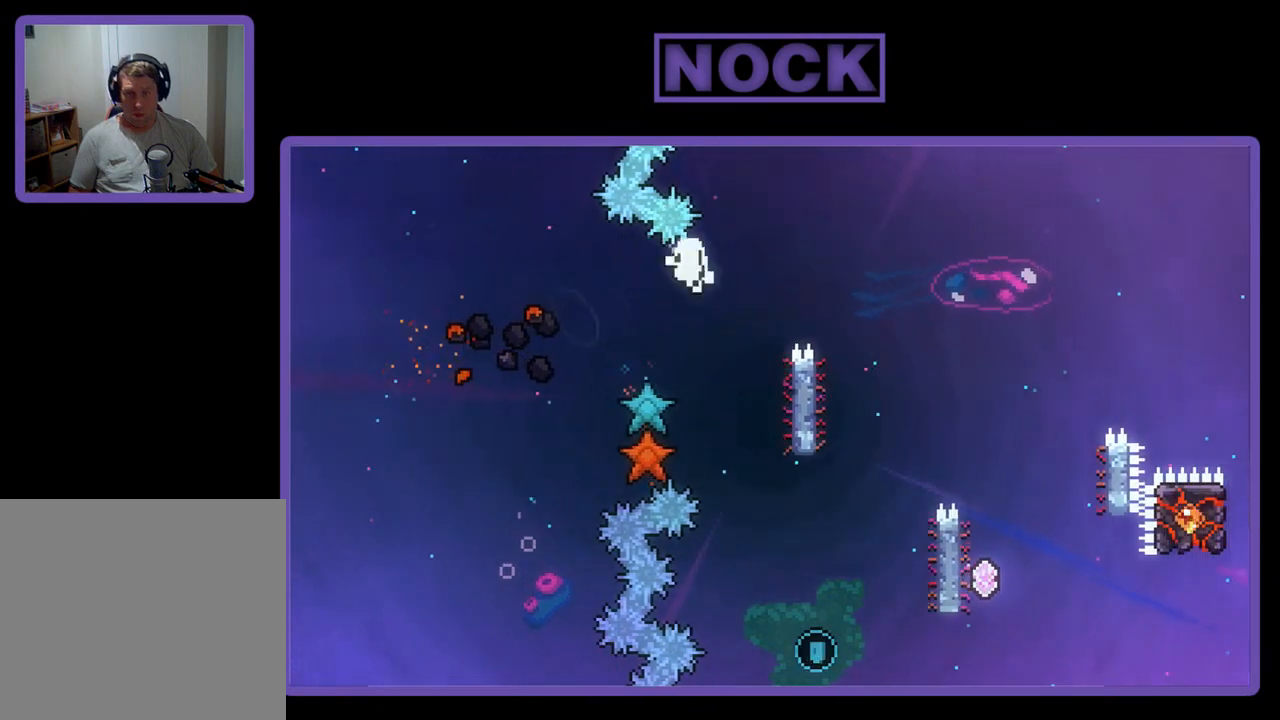
{"buttons": [], "left_stick": "center", "events": [[233, "DPAD_RIGHT", "up"], [267, "CROSS", "up"], [300, "R2", "up"]]}
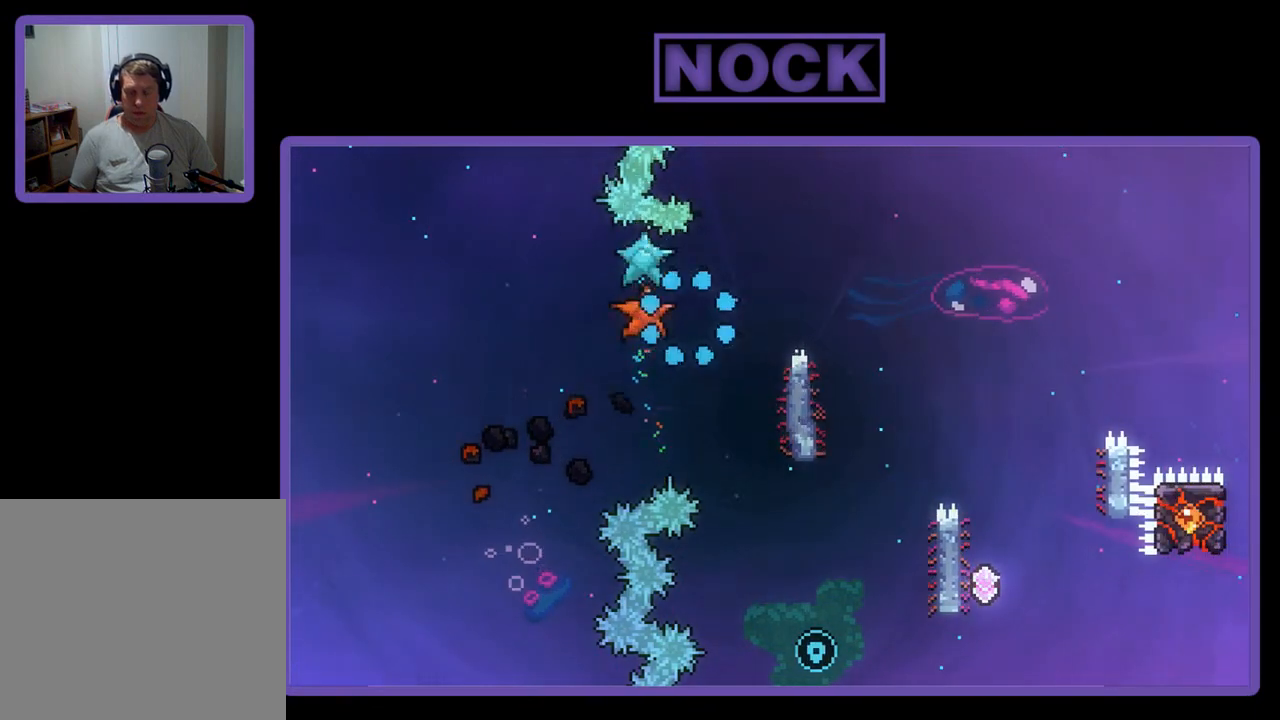
{"buttons": [], "left_stick": "center", "events": []}
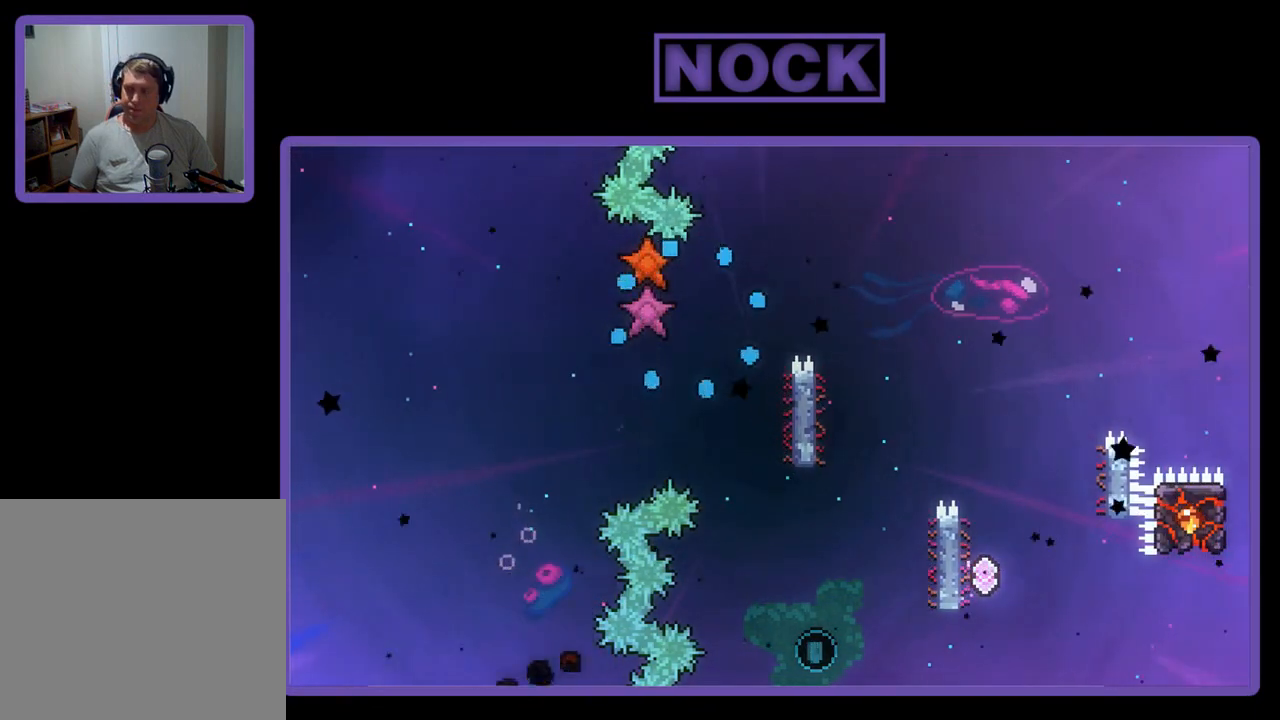
{"buttons": ["R2"], "left_stick": "center", "events": [[233, "R2", "down"]]}
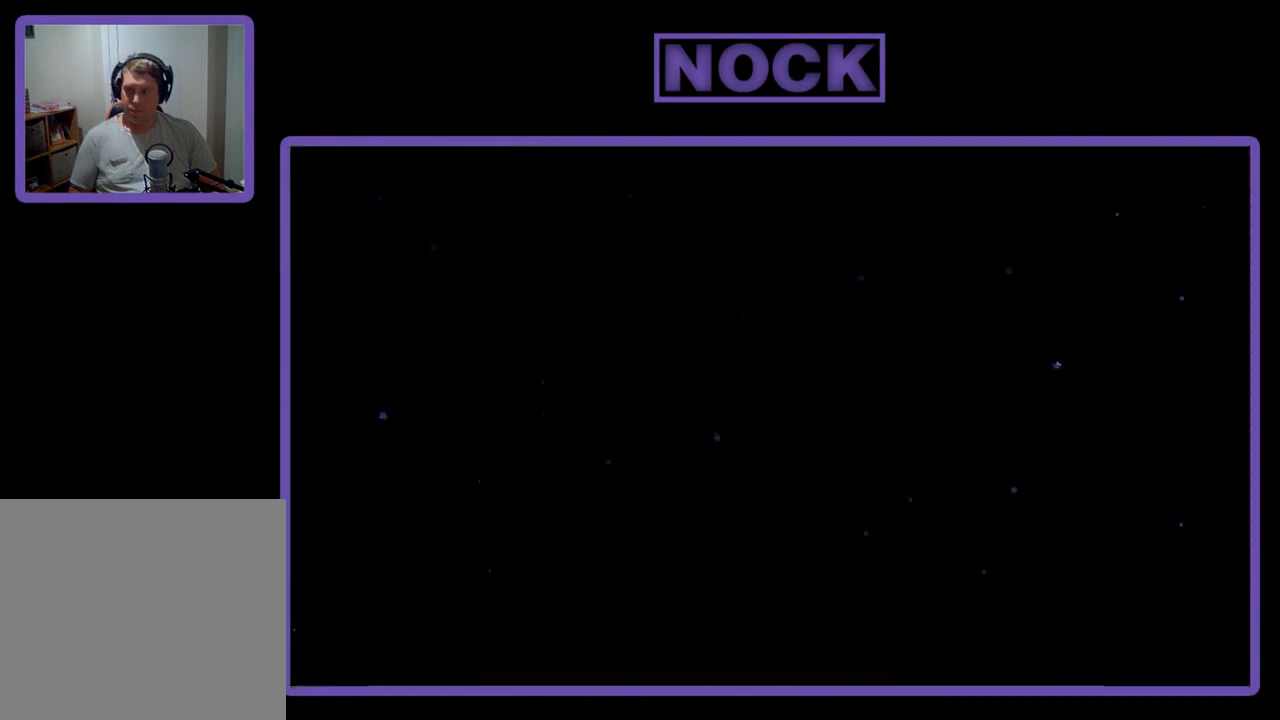
{"buttons": ["R2"], "left_stick": "center", "events": []}
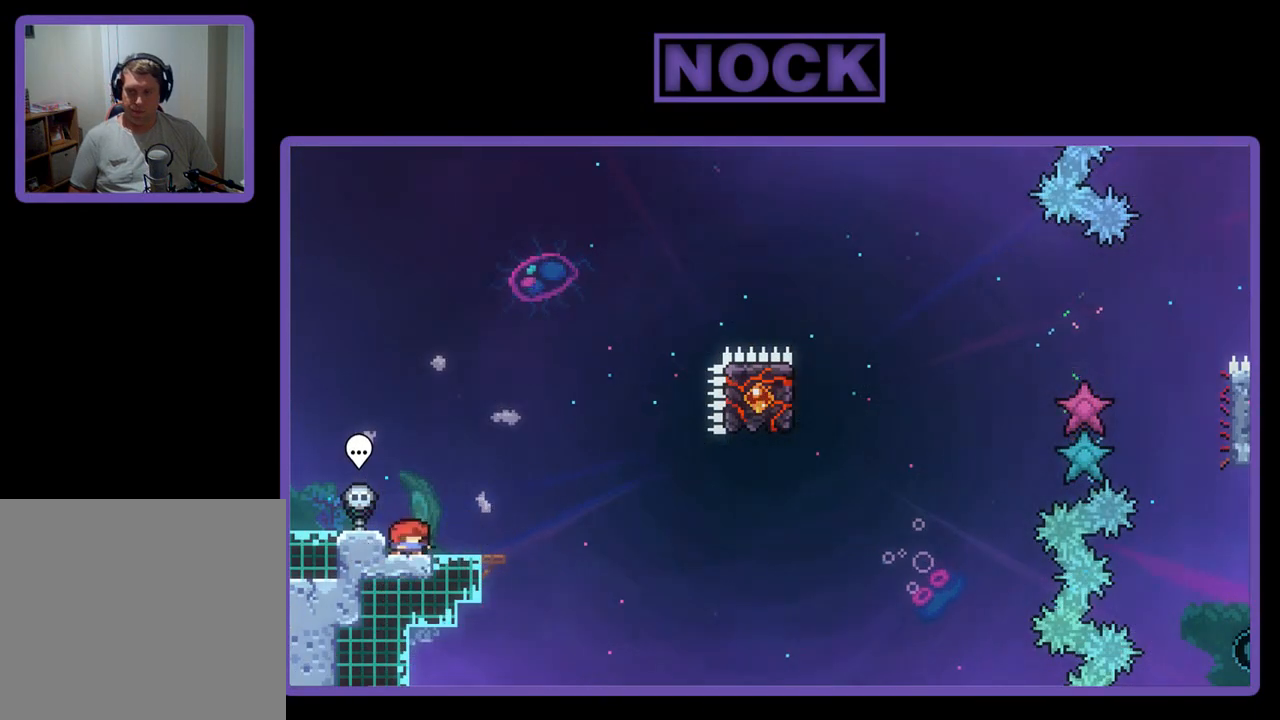
{"buttons": ["R2"], "left_stick": "center", "events": [[33, "DPAD_RIGHT", "down"], [133, "DPAD_RIGHT", "up"]]}
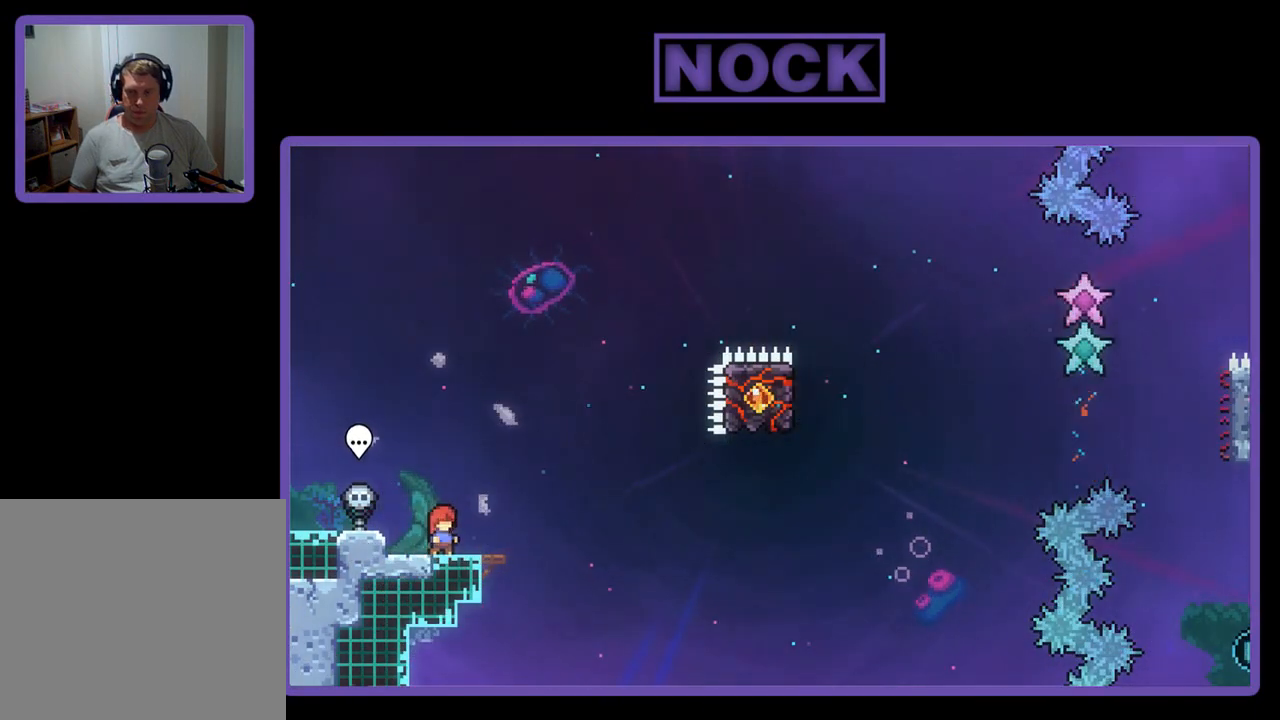
{"buttons": ["CROSS", "R2"], "left_stick": "center", "events": [[500, "CROSS", "down"]]}
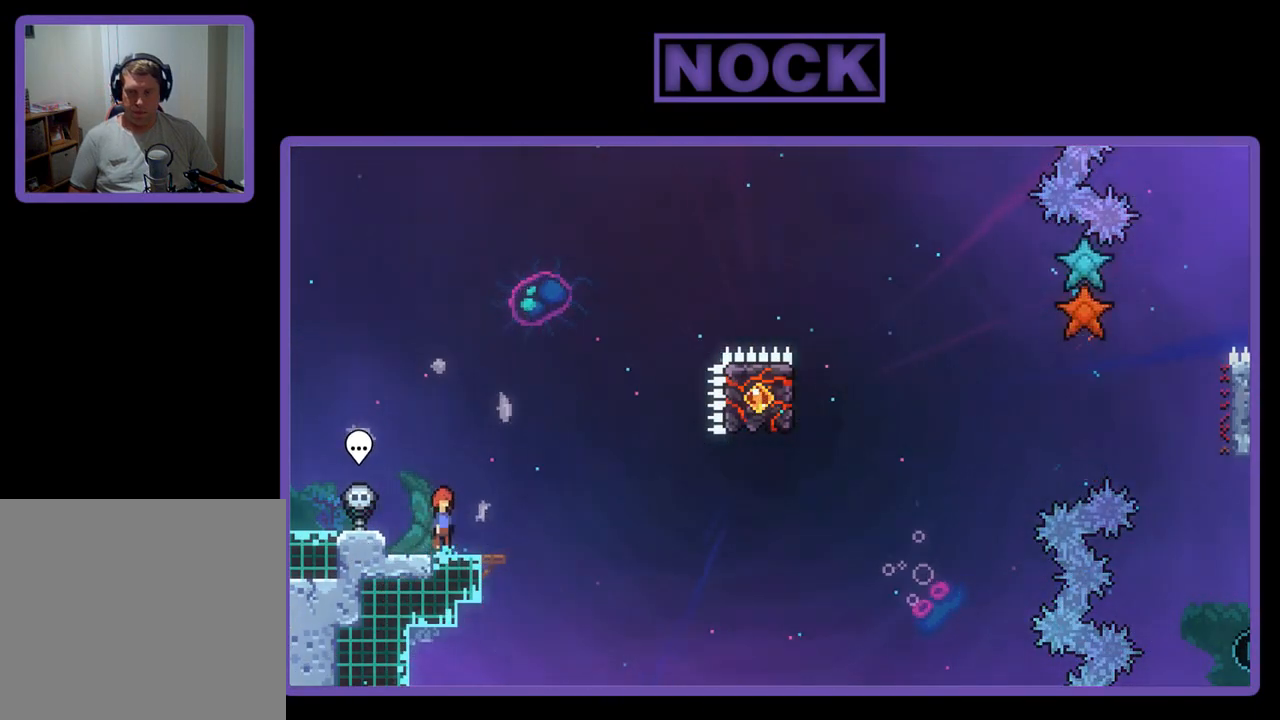
{"buttons": ["R2"], "left_stick": "center", "events": [[467, "CROSS", "up"]]}
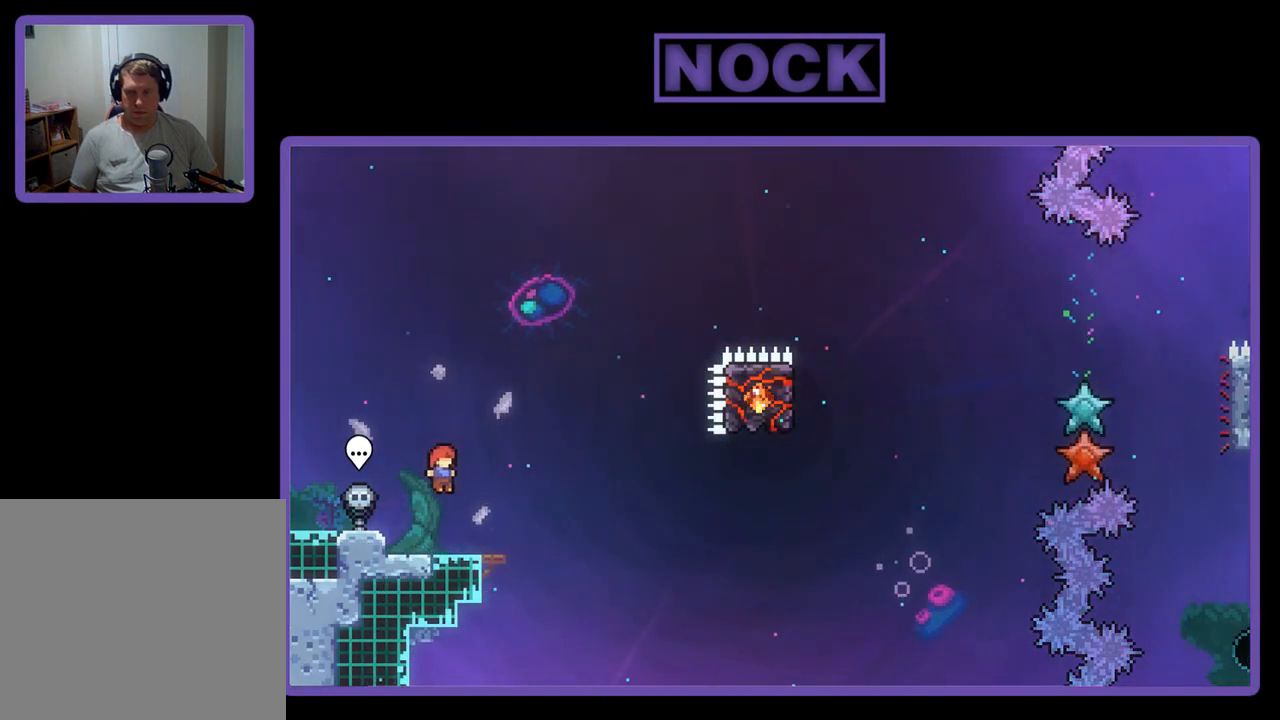
{"buttons": ["CROSS", "R2", "DPAD_RIGHT"], "left_stick": "center", "events": [[67, "DPAD_DOWN", "down"], [100, "CIRCLE", "down"], [133, "DPAD_RIGHT", "down"], [233, "CIRCLE", "up"], [300, "CROSS", "down"], [300, "DPAD_DOWN", "up"]]}
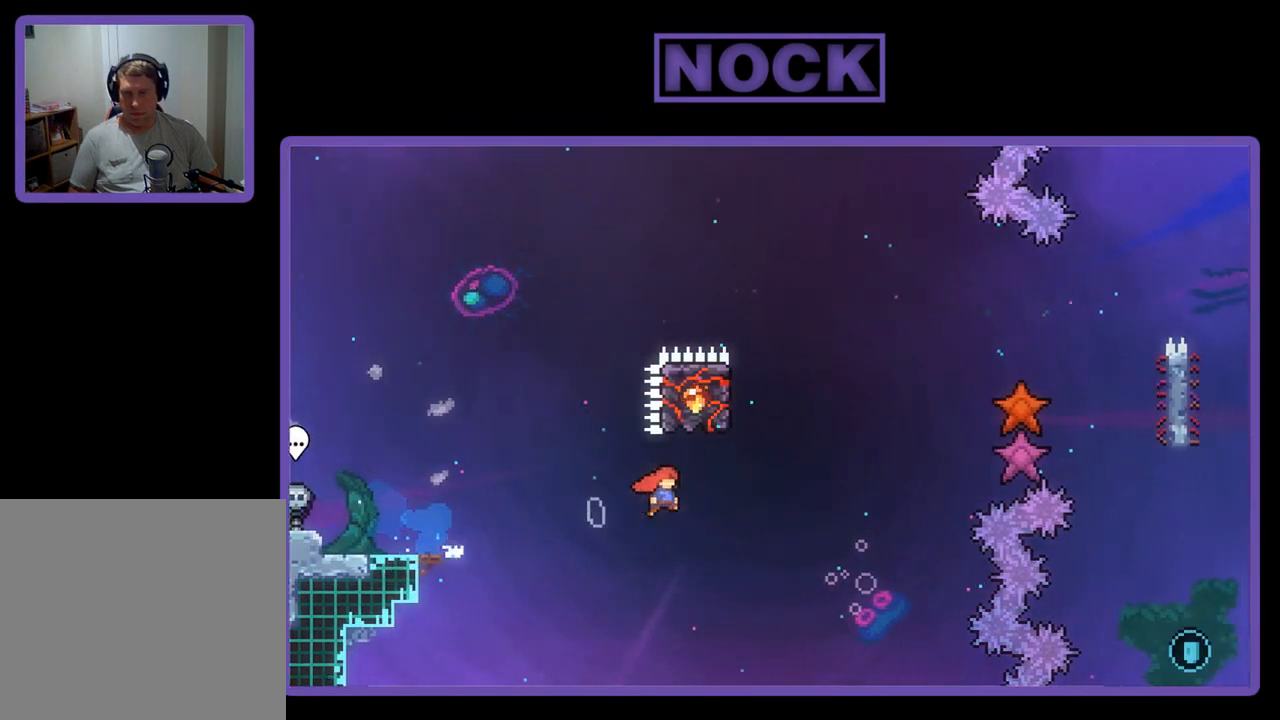
{"buttons": ["CIRCLE", "R2", "DPAD_UP", "DPAD_LEFT"], "left_stick": "center", "events": [[133, "CROSS", "up"], [133, "DPAD_RIGHT", "up"], [233, "CIRCLE", "down"], [267, "DPAD_UP", "down"], [367, "DPAD_LEFT", "down"]]}
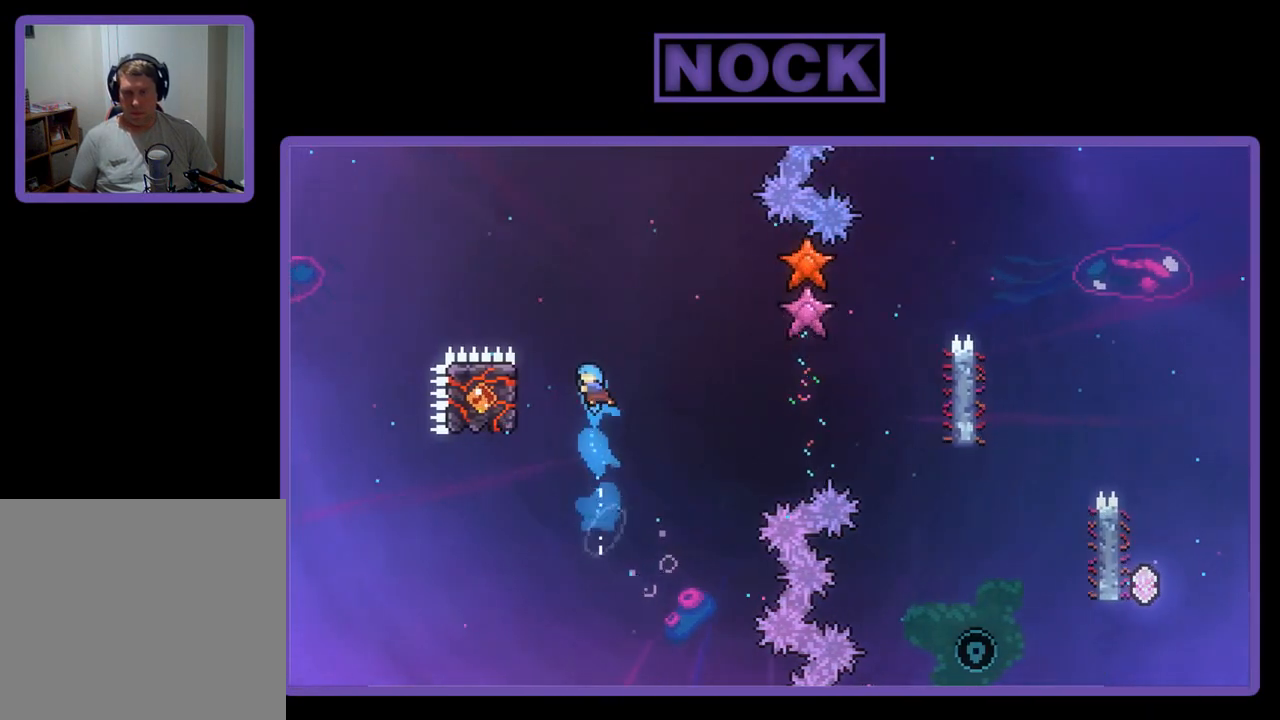
{"buttons": ["R2"], "left_stick": "center", "events": [[33, "CIRCLE", "up"], [167, "DPAD_UP", "up"], [233, "DPAD_LEFT", "up"], [300, "DPAD_LEFT", "down"], [500, "DPAD_LEFT", "up"]]}
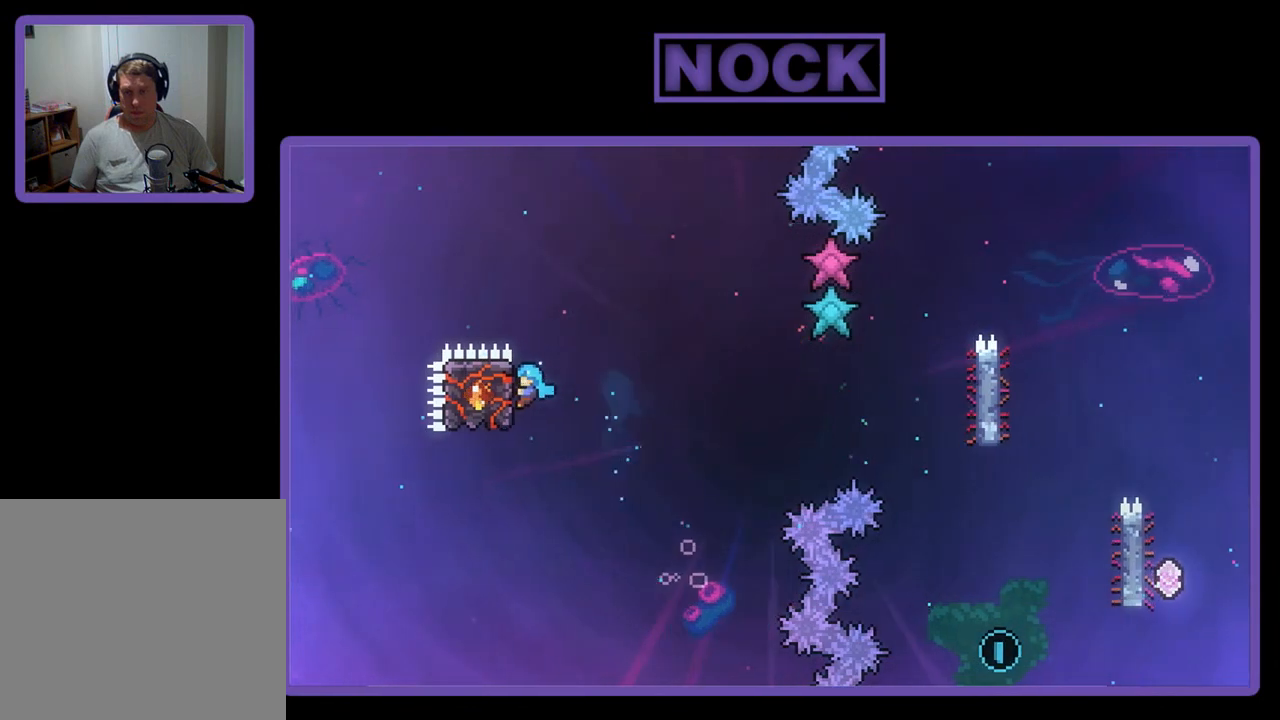
{"buttons": ["CROSS", "R2", "DPAD_RIGHT"], "left_stick": "center", "events": [[100, "DPAD_RIGHT", "down"], [100, "DPAD_UP", "down"], [167, "DPAD_UP", "up"], [333, "CROSS", "down"]]}
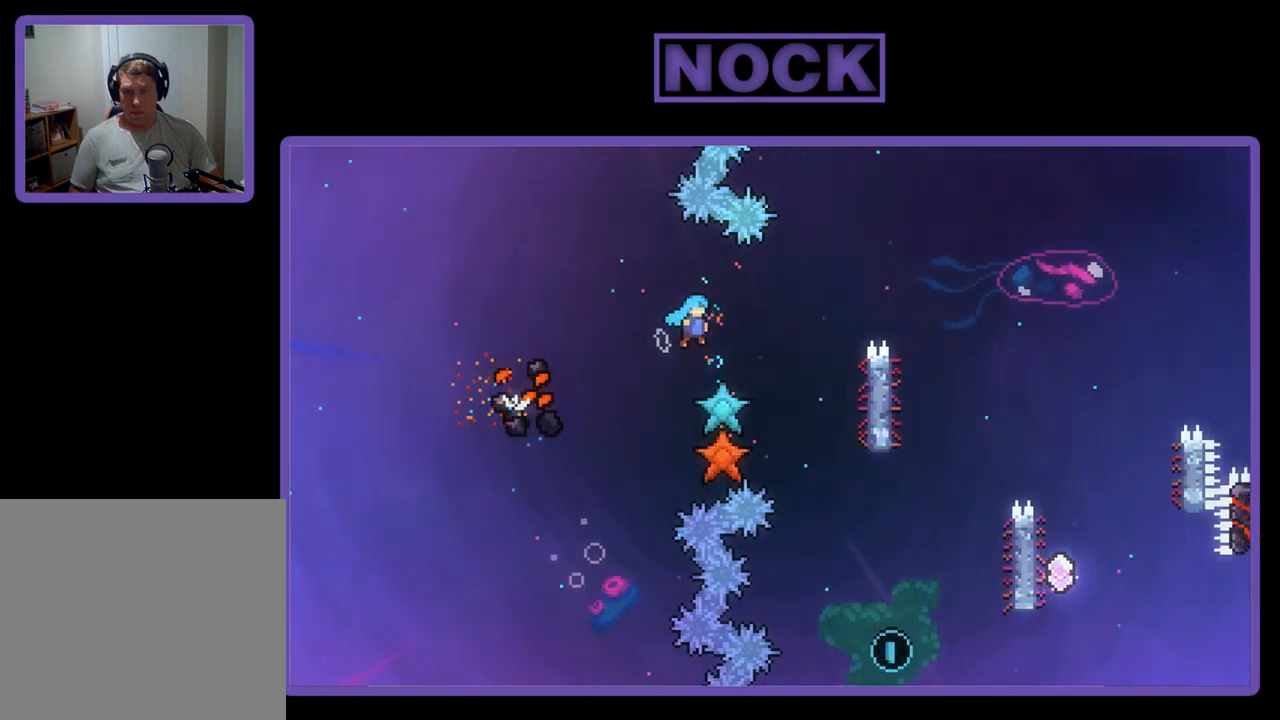
{"buttons": ["R2"], "left_stick": "center", "events": [[433, "DPAD_RIGHT", "up"], [467, "CROSS", "up"]]}
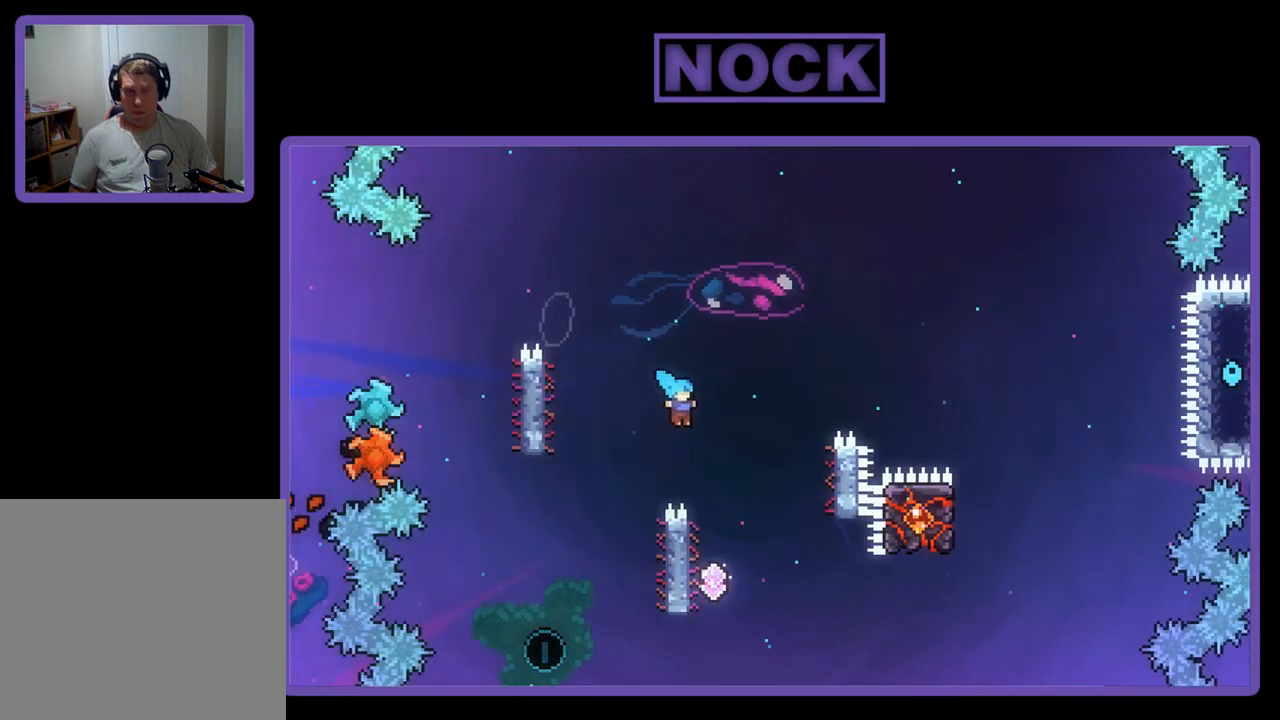
{"buttons": ["R2", "DPAD_UP", "DPAD_LEFT"], "left_stick": "center", "events": [[200, "DPAD_LEFT", "down"], [400, "DPAD_UP", "down"]]}
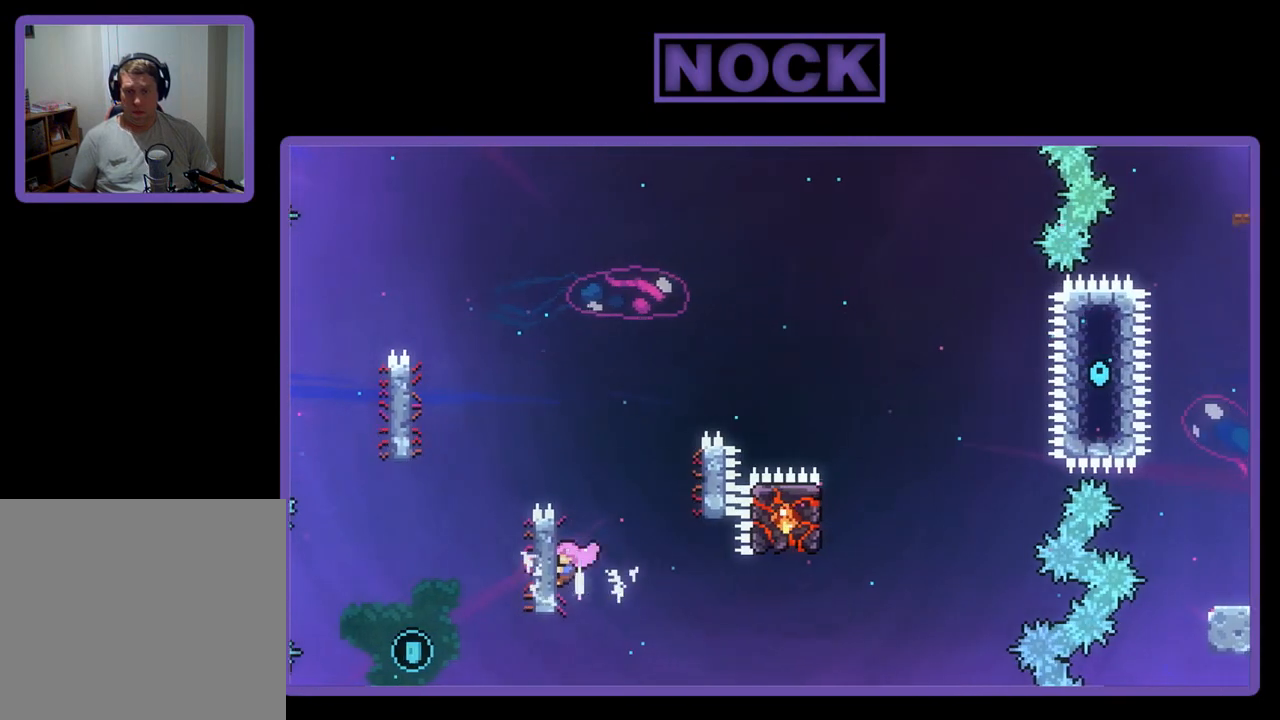
{"buttons": ["R2", "DPAD_UP"], "left_stick": "center", "events": [[33, "DPAD_UP", "up"], [100, "DPAD_LEFT", "up"], [333, "DPAD_UP", "down"]]}
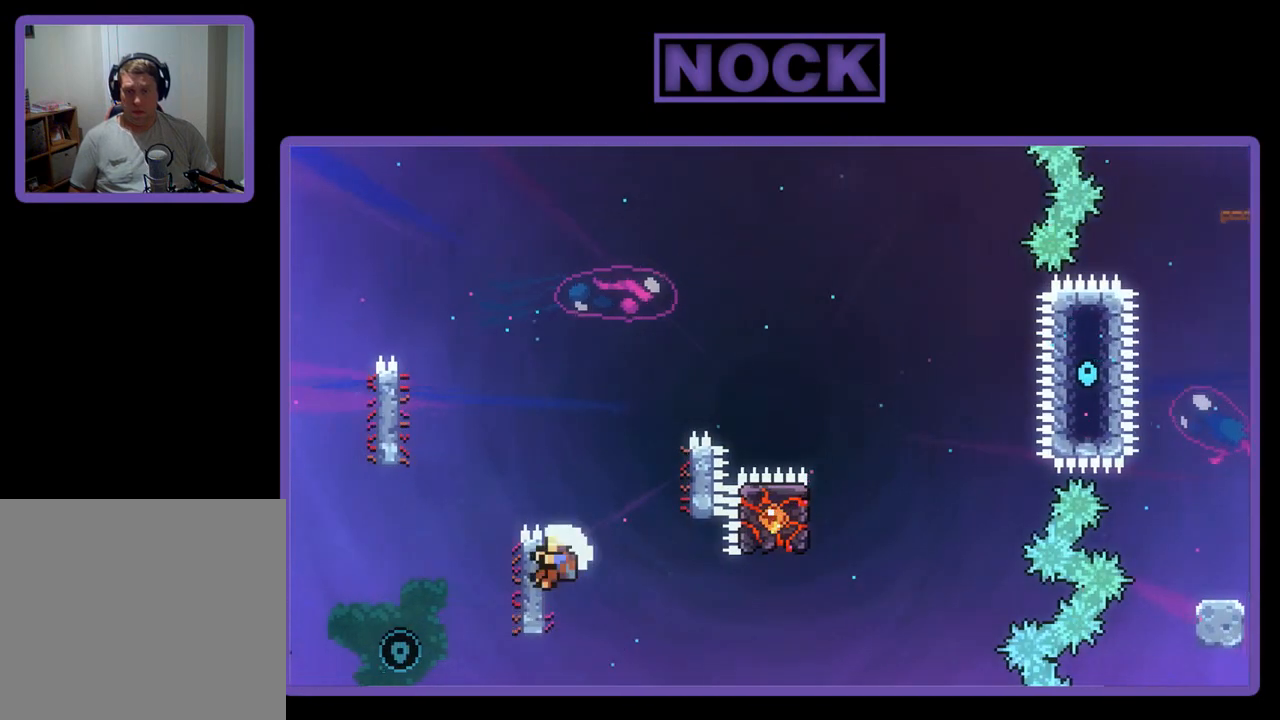
{"buttons": ["R2"], "left_stick": "center", "events": [[200, "DPAD_UP", "up"], [333, "DPAD_LEFT", "down"], [467, "DPAD_LEFT", "up"]]}
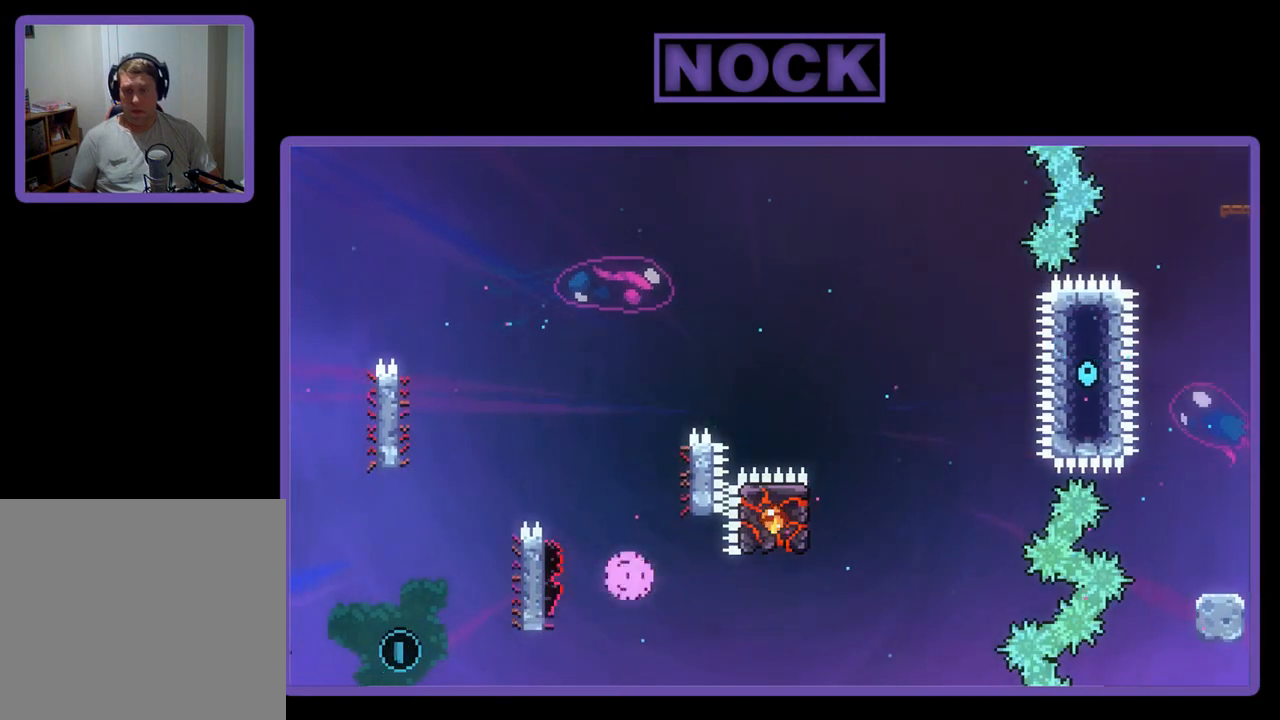
{"buttons": [], "left_stick": "center", "events": [[67, "R2", "up"]]}
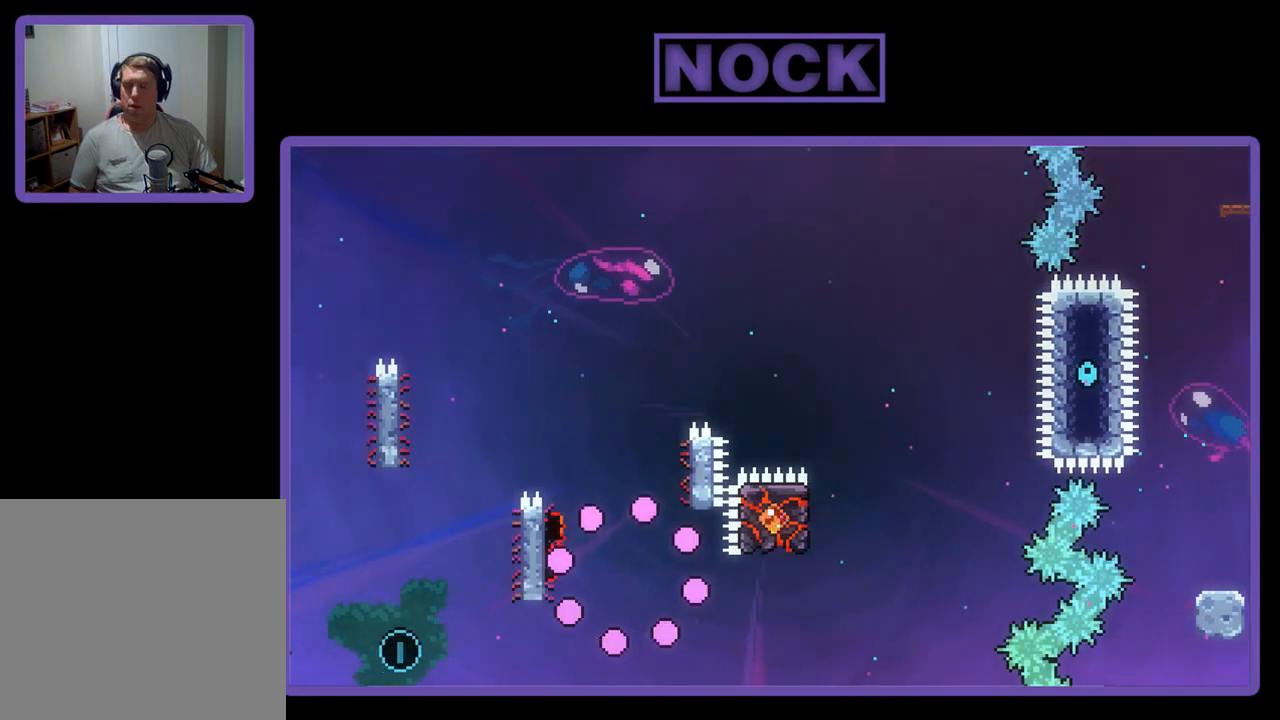
{"buttons": [], "left_stick": "center", "events": []}